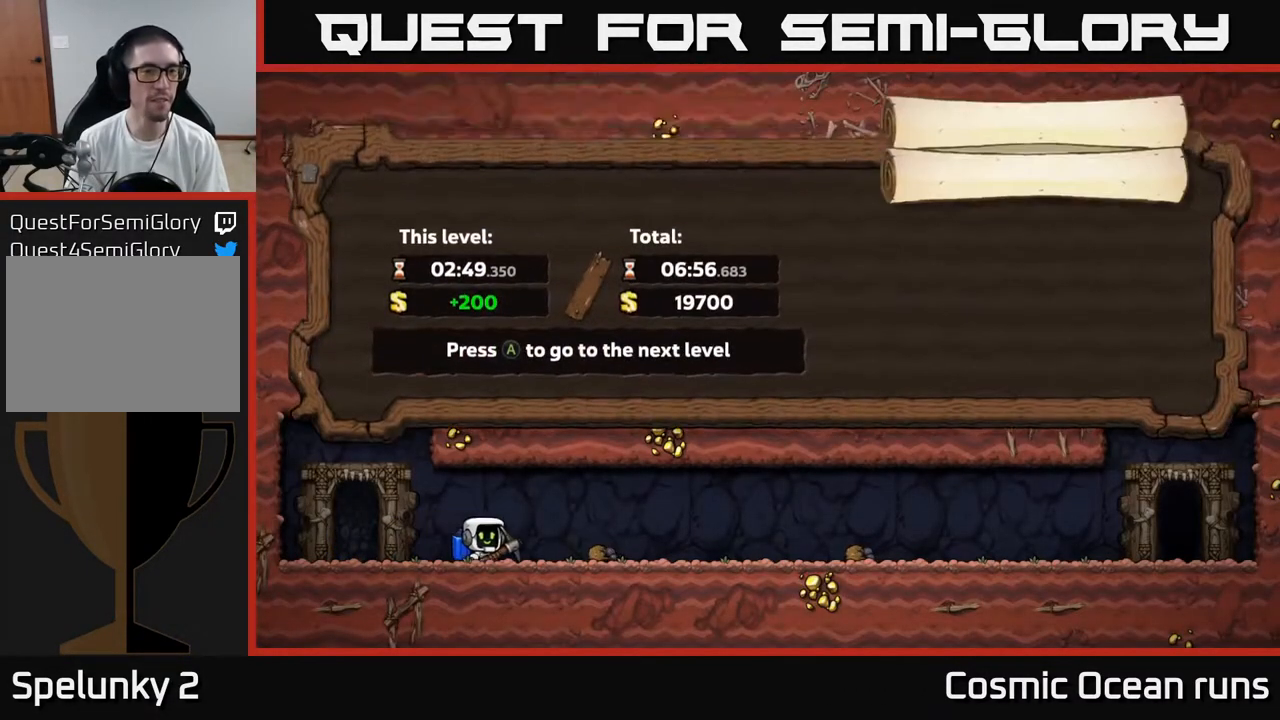
Gameplay with a controller (Xbox layout); each line is a JSON object with the inputs held at the frame after it. "events" lists button and stick changes between this image and that frame as [ms after this image, input, new state], when the widget could be followed in between.
{"buttons": [], "left_stick": "center", "right_stick": "center", "events": [[267, "A", "down"], [383, "A", "up"]]}
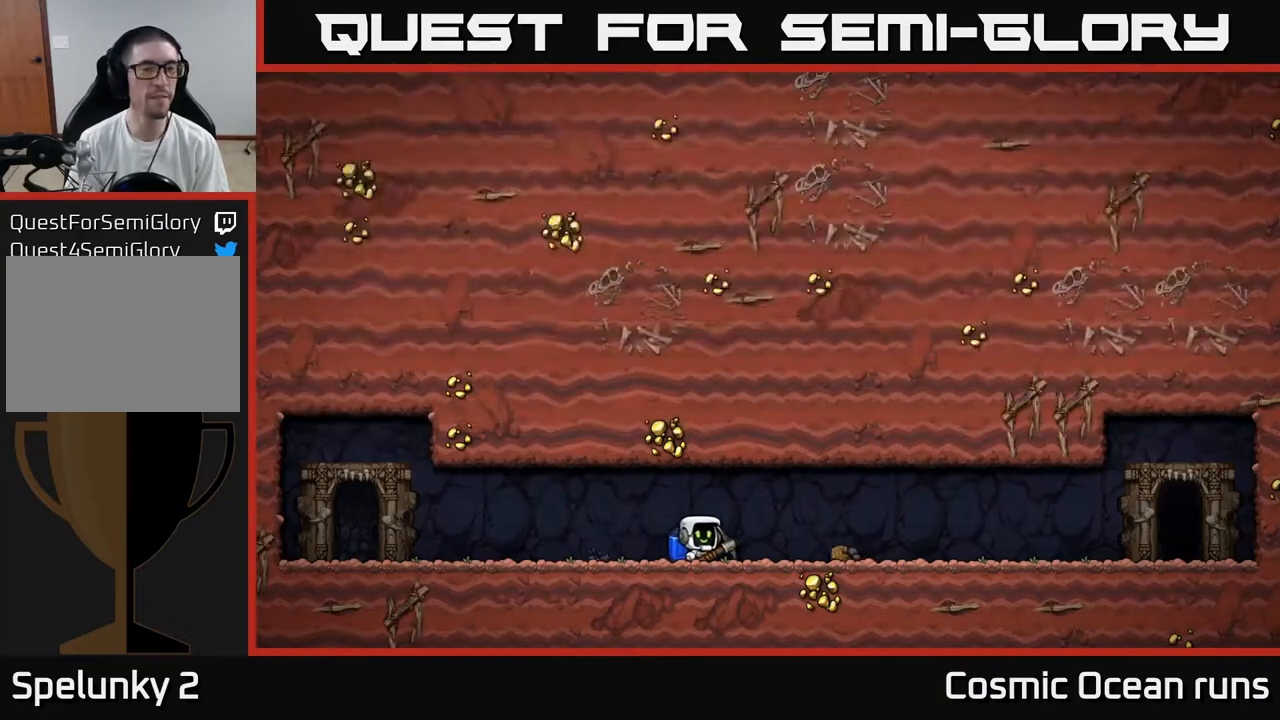
{"buttons": [], "left_stick": "center", "right_stick": "center", "events": []}
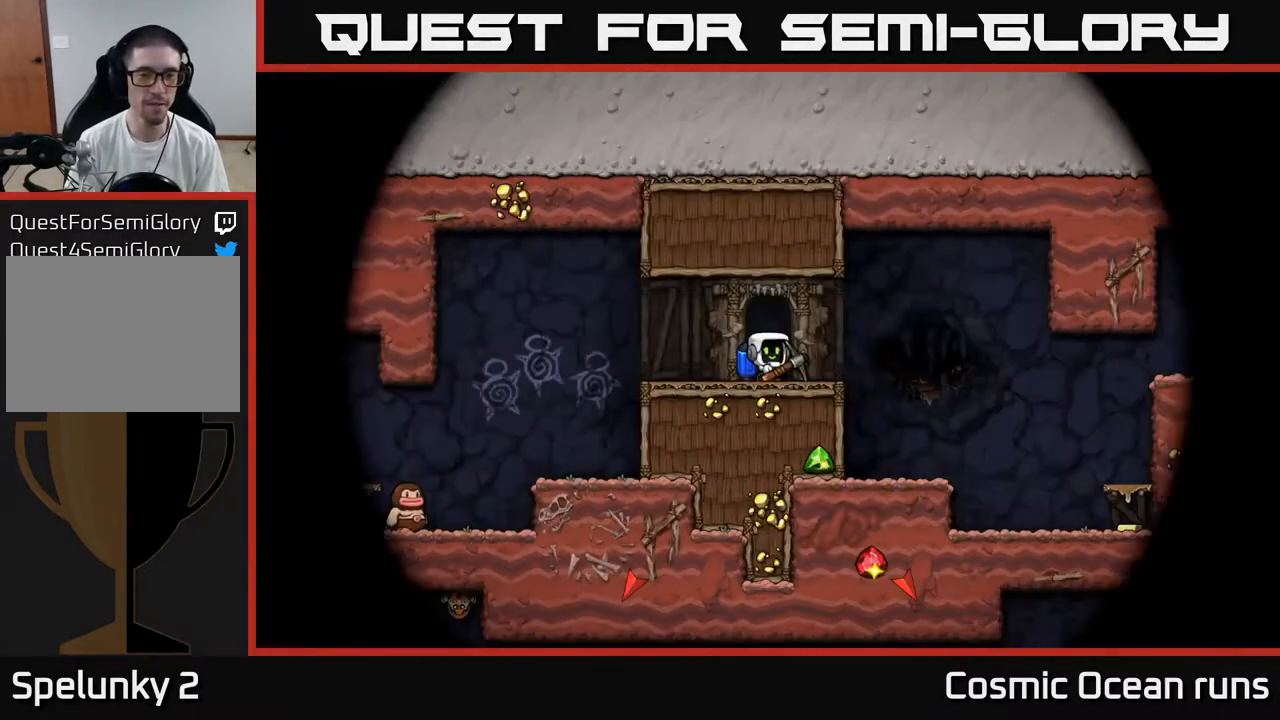
{"buttons": [], "left_stick": "center", "right_stick": "center", "events": []}
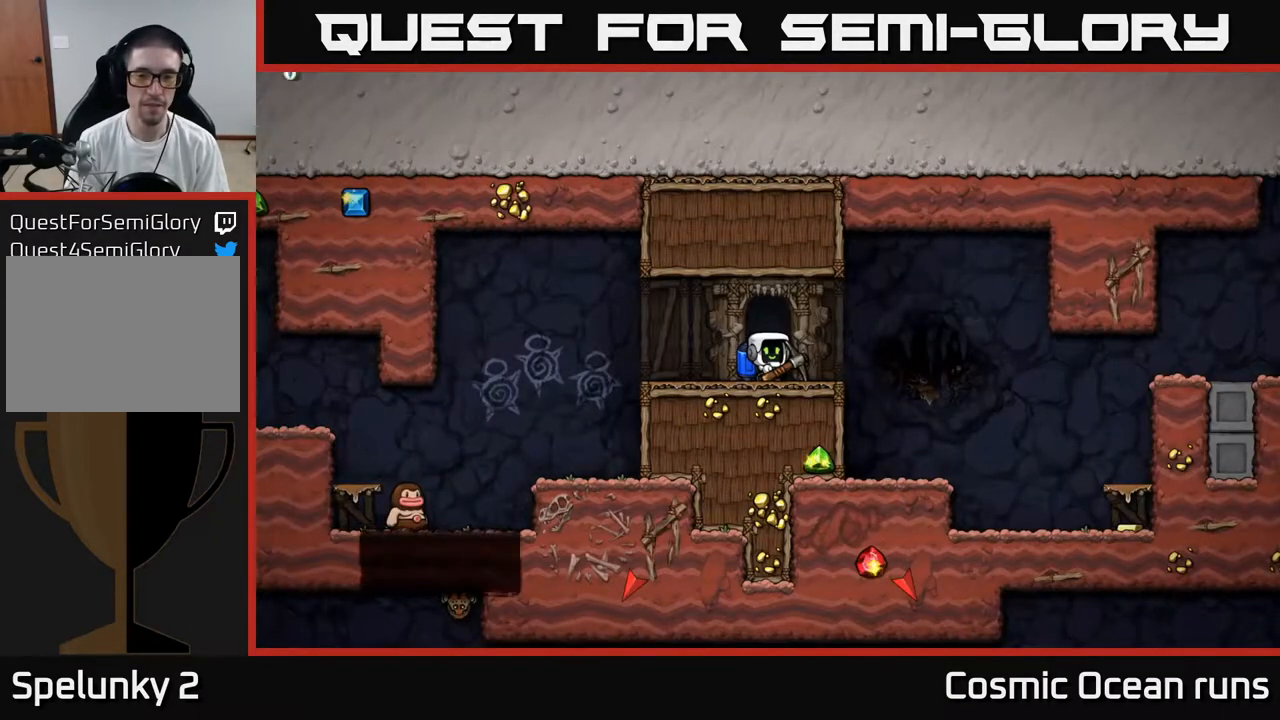
{"buttons": [], "left_stick": "center", "right_stick": "center", "events": [[17, "DPAD_RIGHT", "down"], [367, "DPAD_RIGHT", "up"]]}
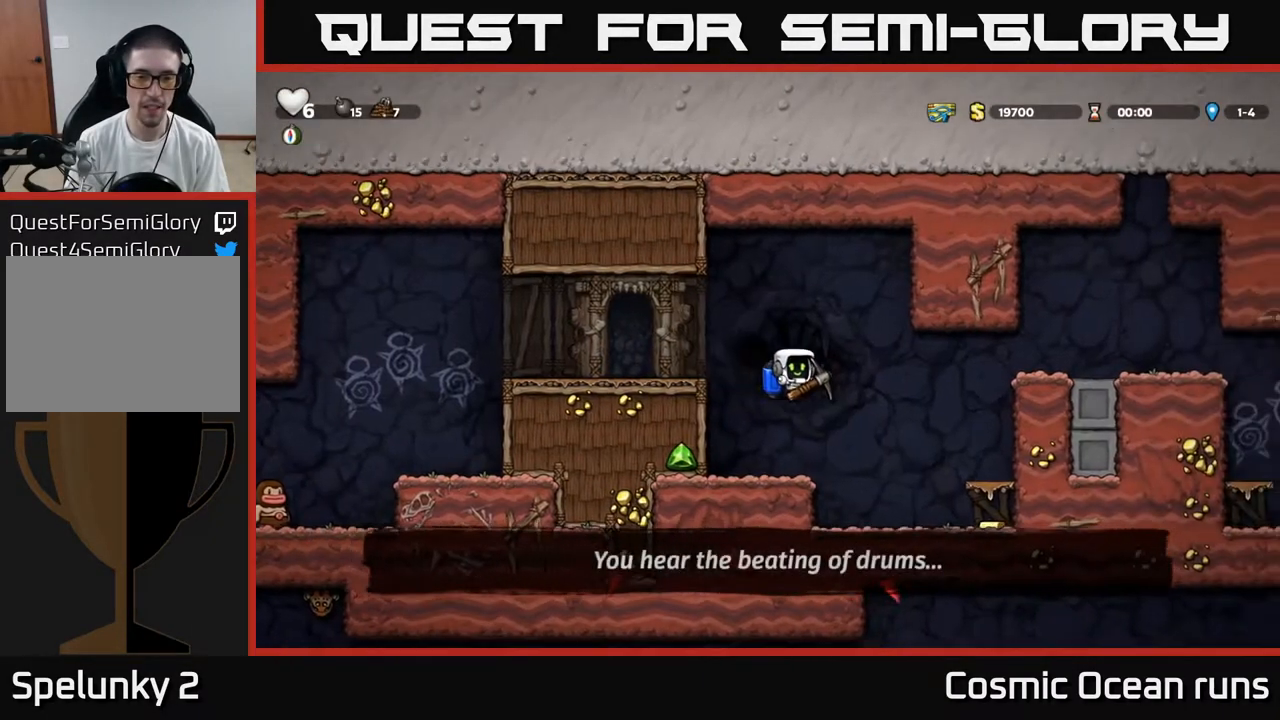
{"buttons": [], "left_stick": "center", "right_stick": "center", "events": [[67, "DPAD_LEFT", "down"], [233, "DPAD_LEFT", "up"], [250, "X", "down"], [350, "X", "up"]]}
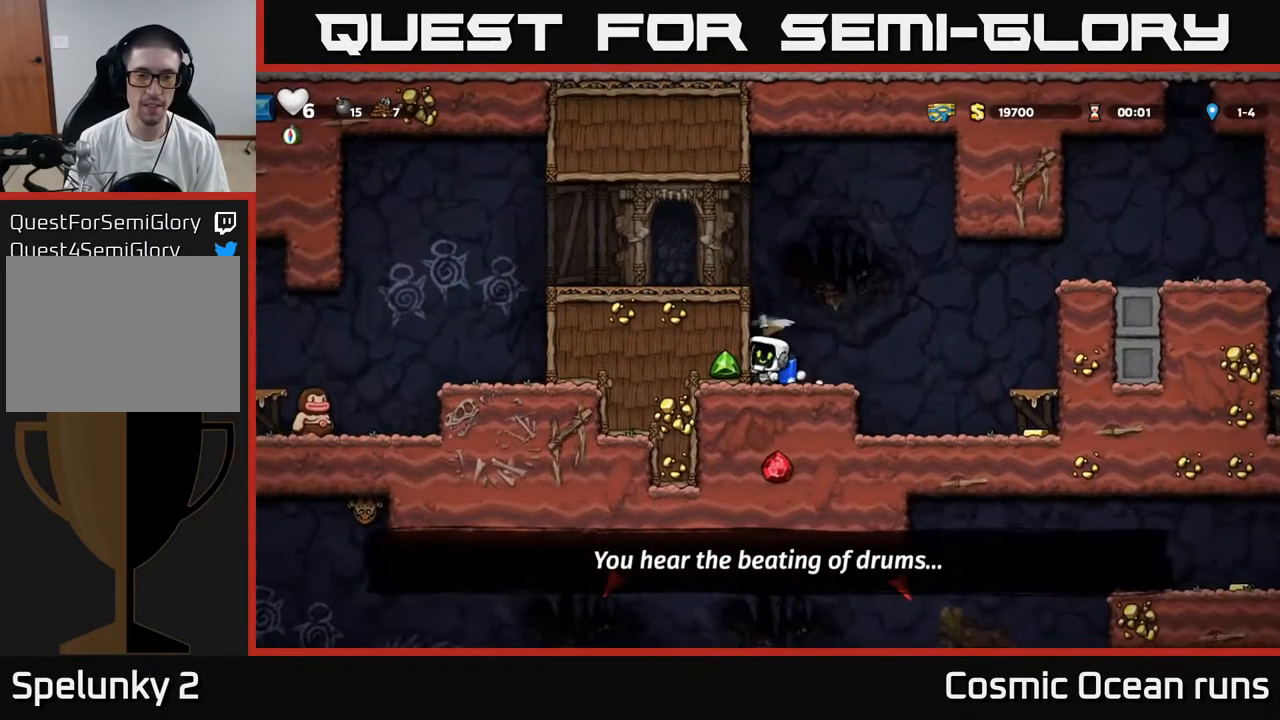
{"buttons": [], "left_stick": "center", "right_stick": "center", "events": [[117, "DPAD_RIGHT", "down"], [317, "DPAD_RIGHT", "up"], [333, "DPAD_LEFT", "down"], [450, "DPAD_LEFT", "up"]]}
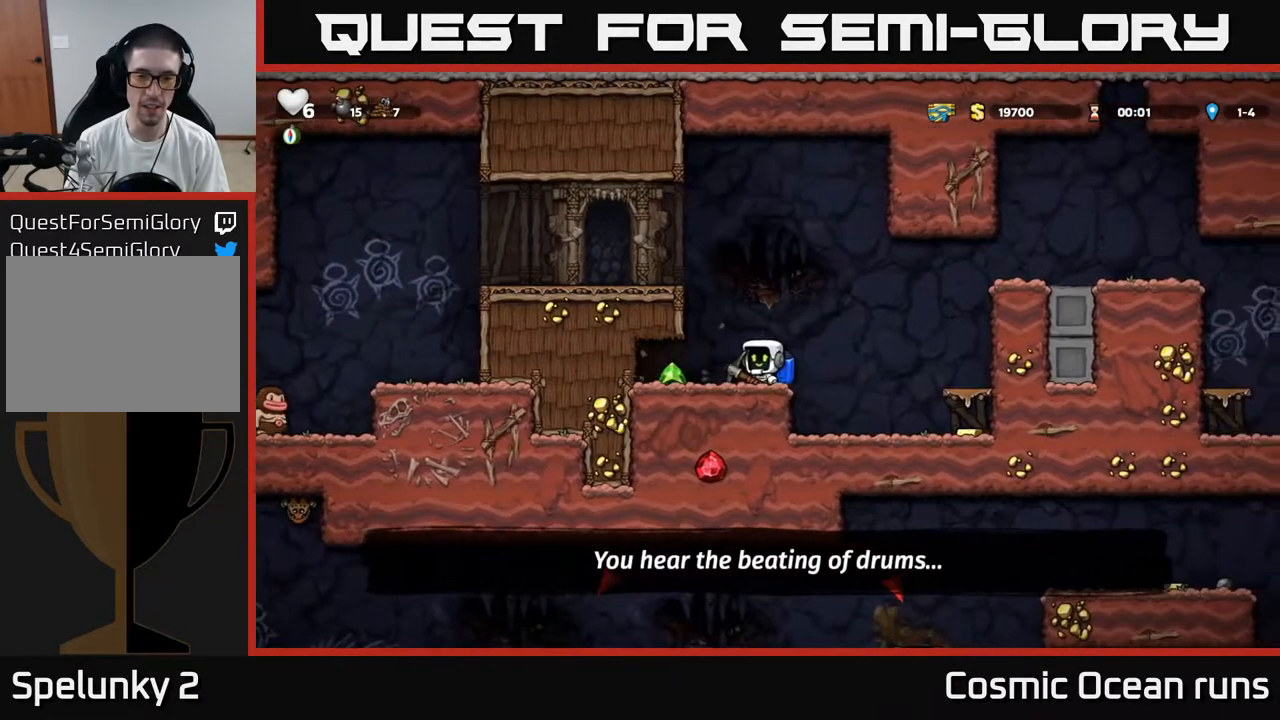
{"buttons": [], "left_stick": "center", "right_stick": "center", "events": [[50, "X", "down"], [183, "X", "up"]]}
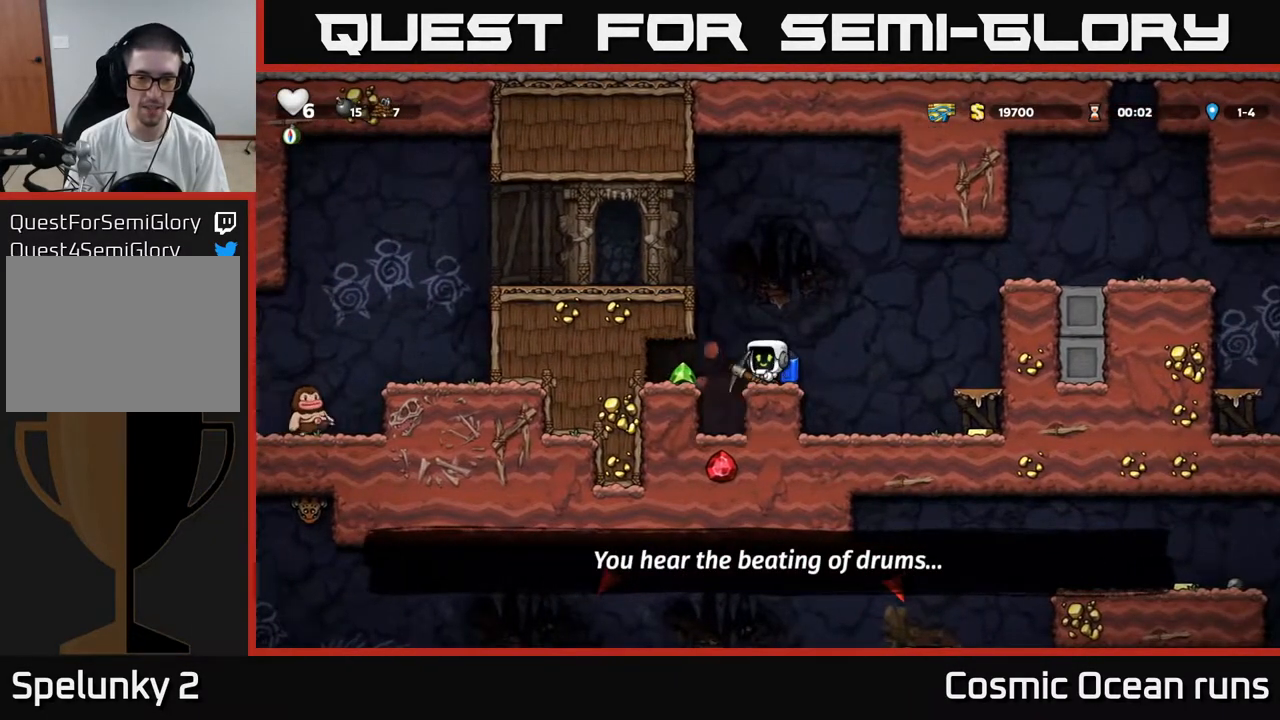
{"buttons": [], "left_stick": "center", "right_stick": "center", "events": [[50, "DPAD_LEFT", "down"], [183, "DPAD_LEFT", "up"]]}
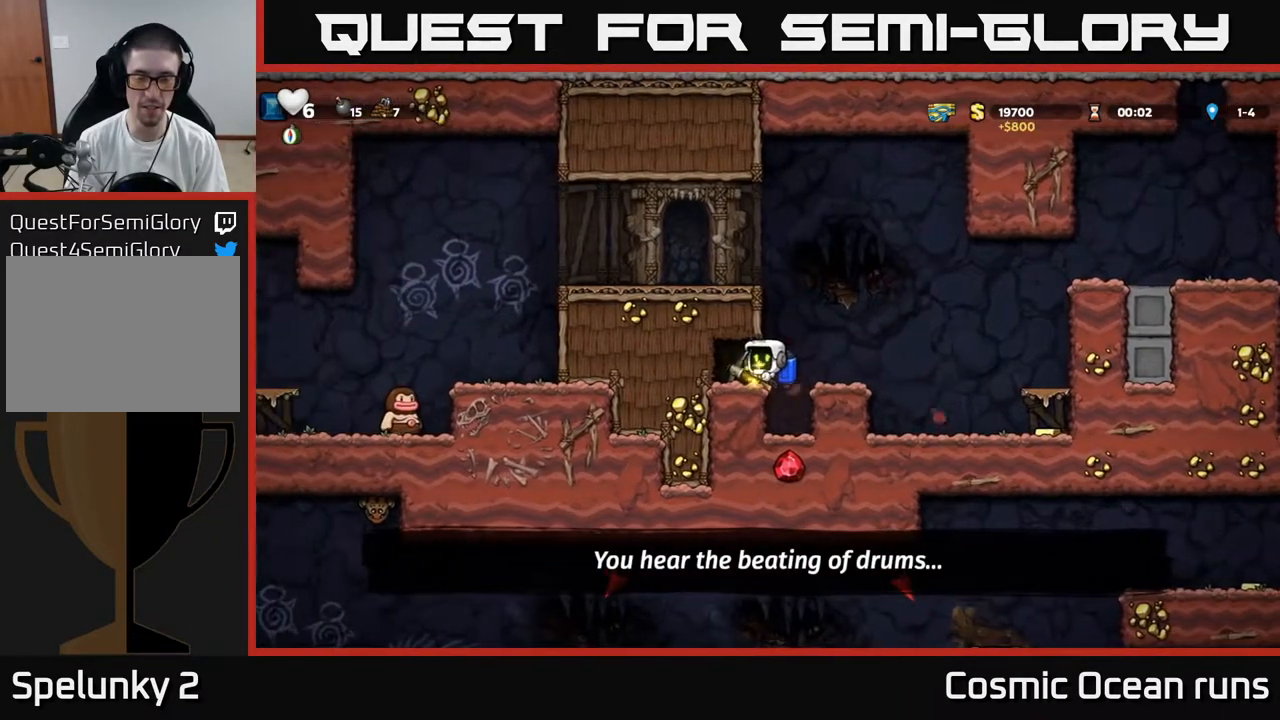
{"buttons": [], "left_stick": "center", "right_stick": "center", "events": [[183, "DPAD_RIGHT", "down"], [267, "DPAD_RIGHT", "up"], [350, "DPAD_LEFT", "down"], [400, "DPAD_LEFT", "up"]]}
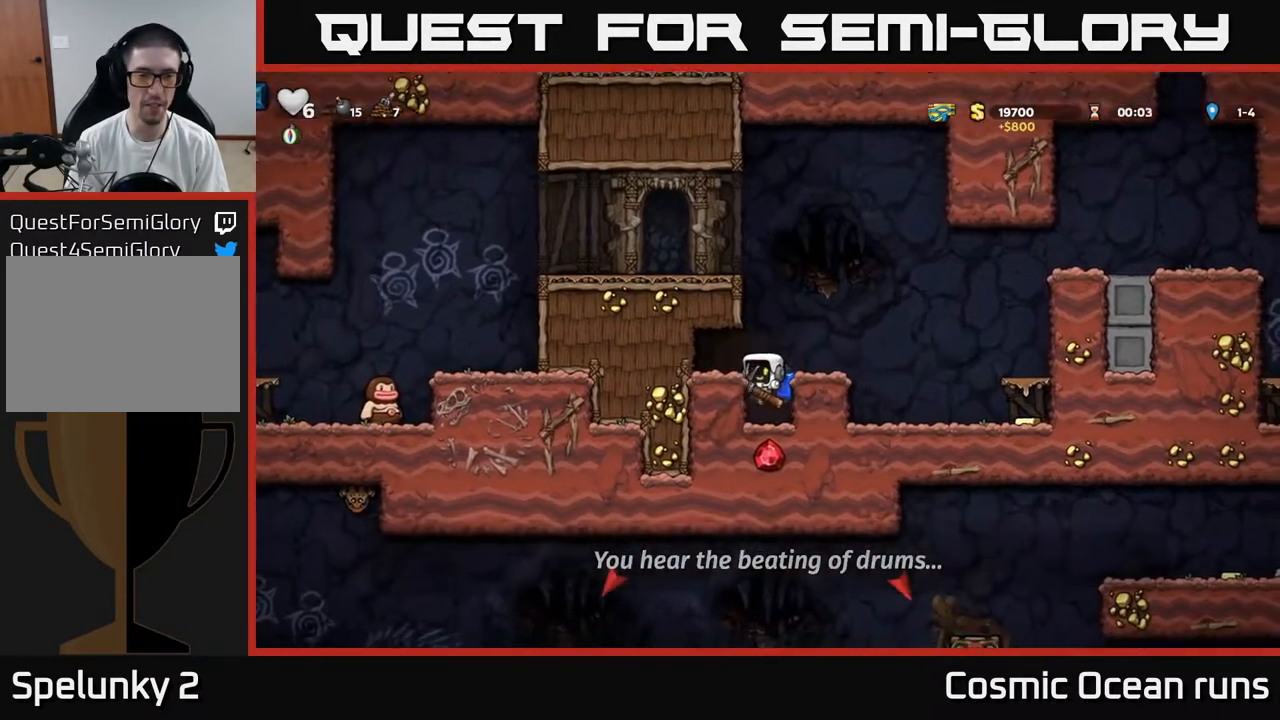
{"buttons": [], "left_stick": "center", "right_stick": "center", "events": [[283, "DPAD_DOWN", "down"], [450, "DPAD_DOWN", "up"]]}
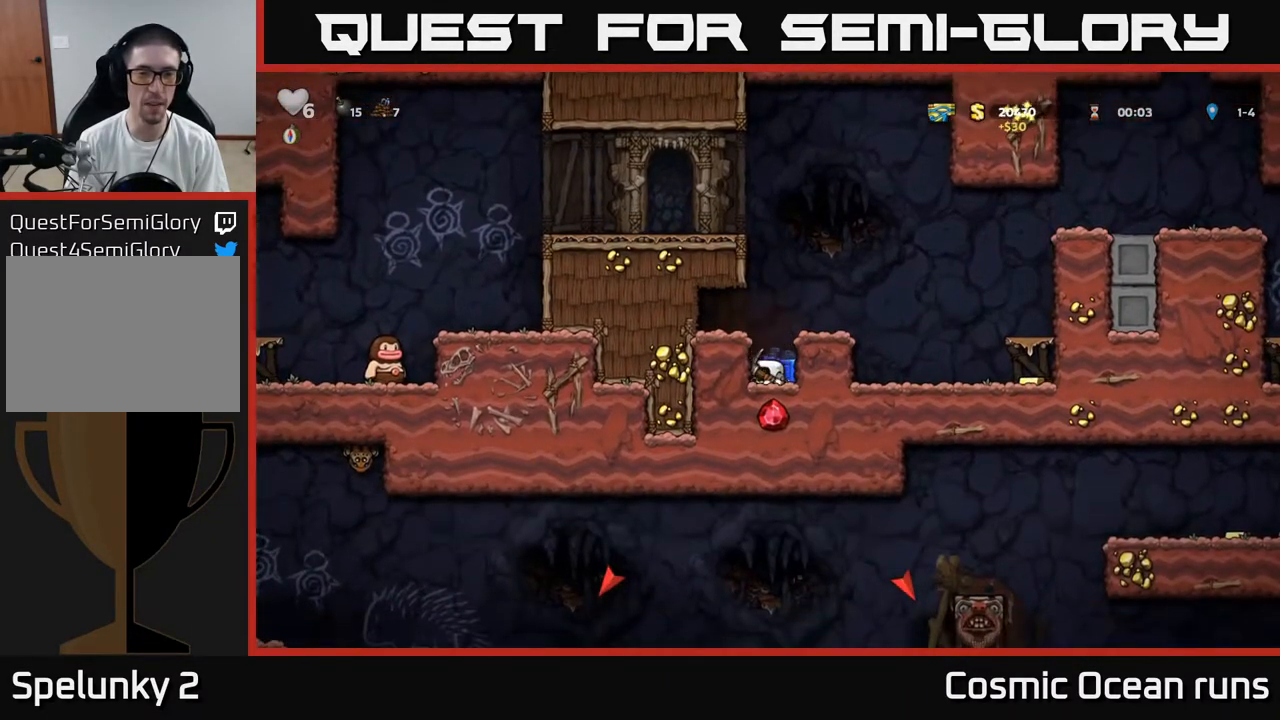
{"buttons": ["X"], "left_stick": "center", "right_stick": "center", "events": [[433, "X", "down"]]}
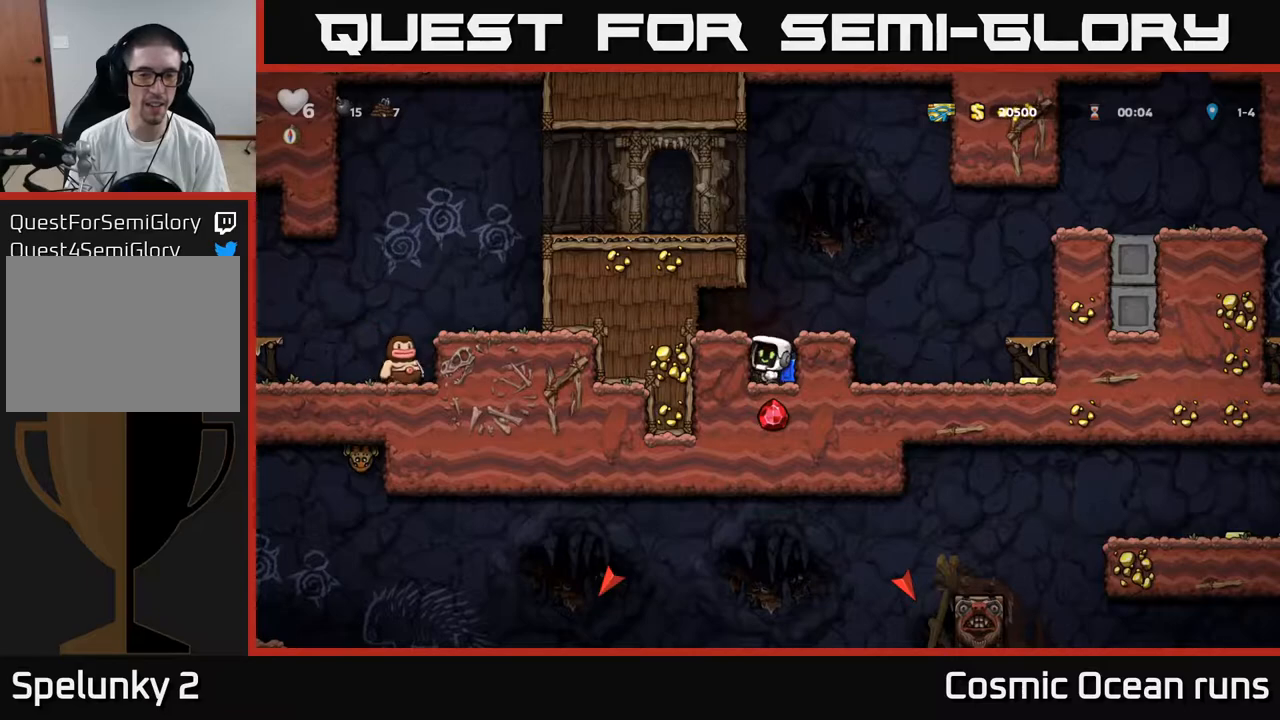
{"buttons": ["DPAD_LEFT"], "left_stick": "center", "right_stick": "center", "events": [[67, "X", "up"], [400, "DPAD_LEFT", "down"]]}
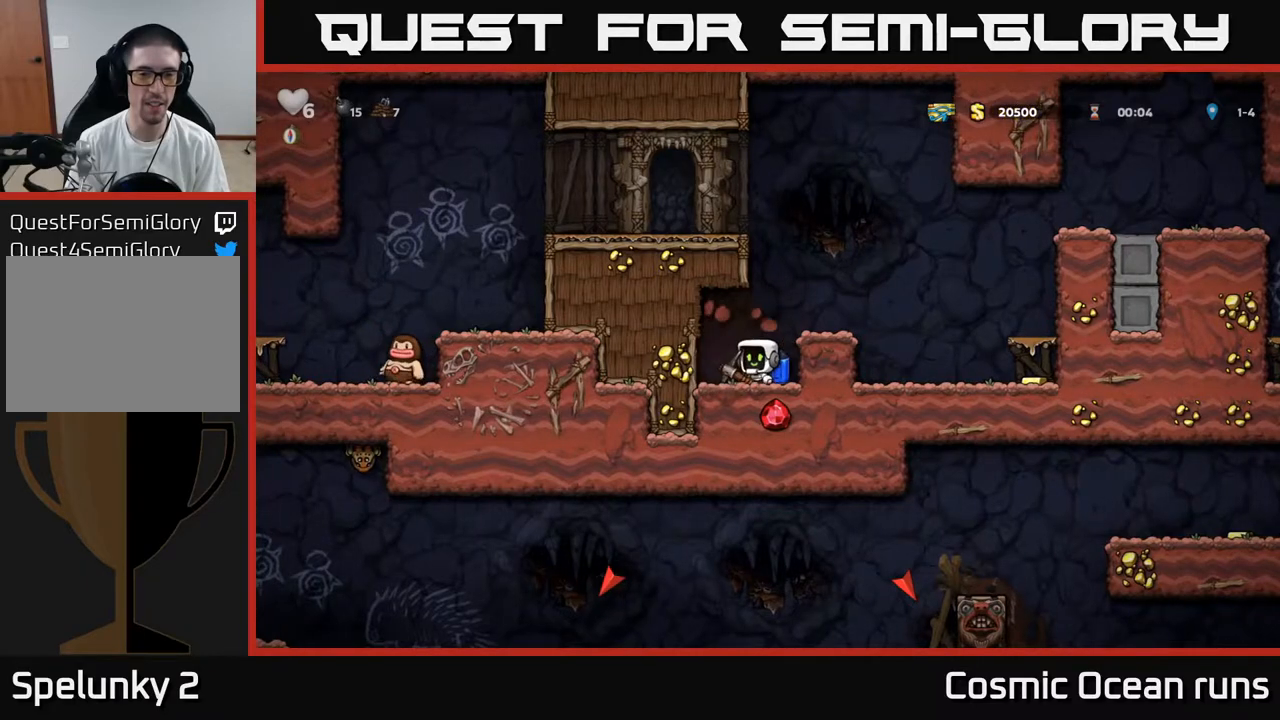
{"buttons": [], "left_stick": "center", "right_stick": "center", "events": [[83, "DPAD_LEFT", "up"], [133, "DPAD_RIGHT", "down"], [183, "DPAD_RIGHT", "up"], [233, "X", "down"], [400, "X", "up"]]}
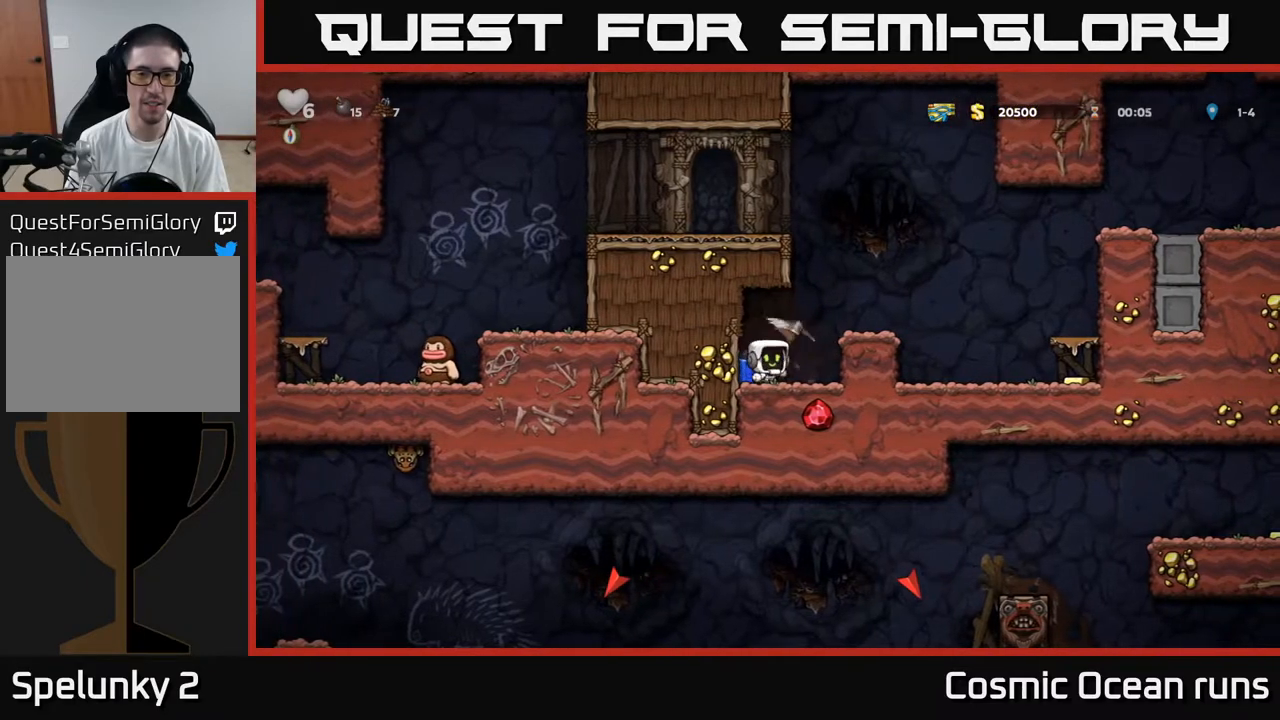
{"buttons": [], "left_stick": "center", "right_stick": "center", "events": [[250, "DPAD_RIGHT", "down"], [367, "DPAD_RIGHT", "up"]]}
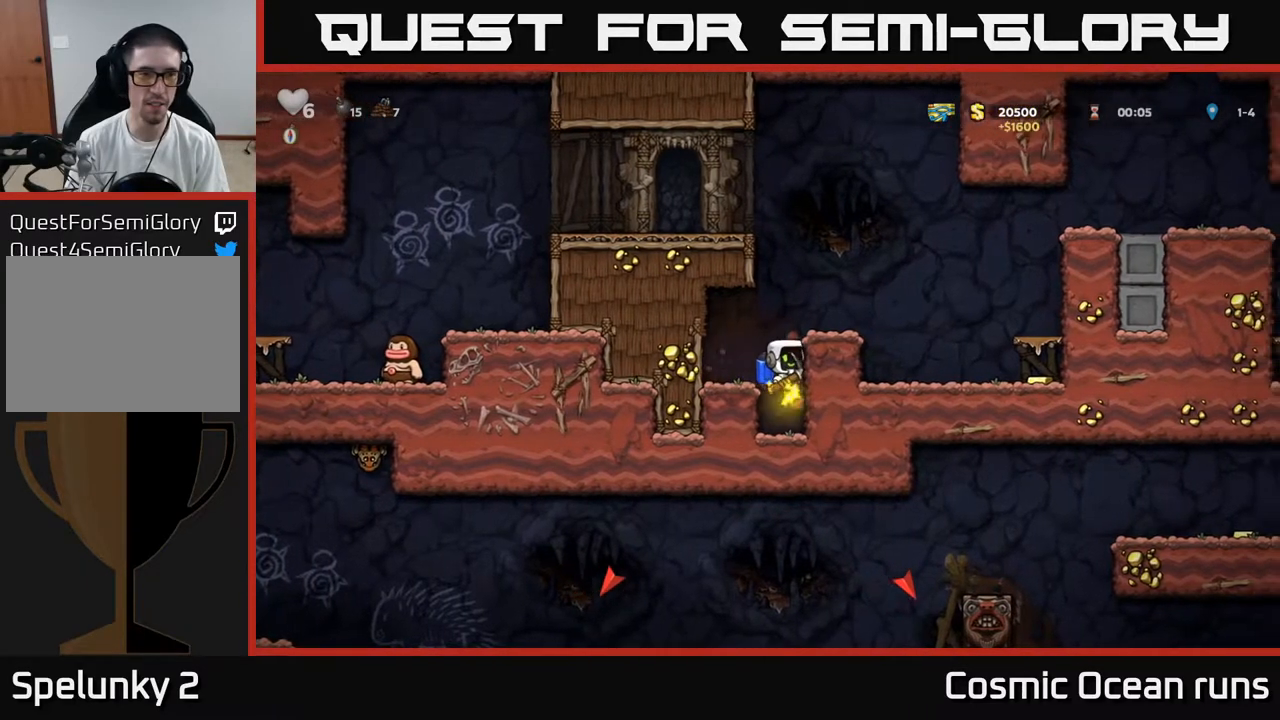
{"buttons": ["A"], "left_stick": "center", "right_stick": "center", "events": [[300, "A", "down"], [400, "A", "up"], [450, "A", "down"]]}
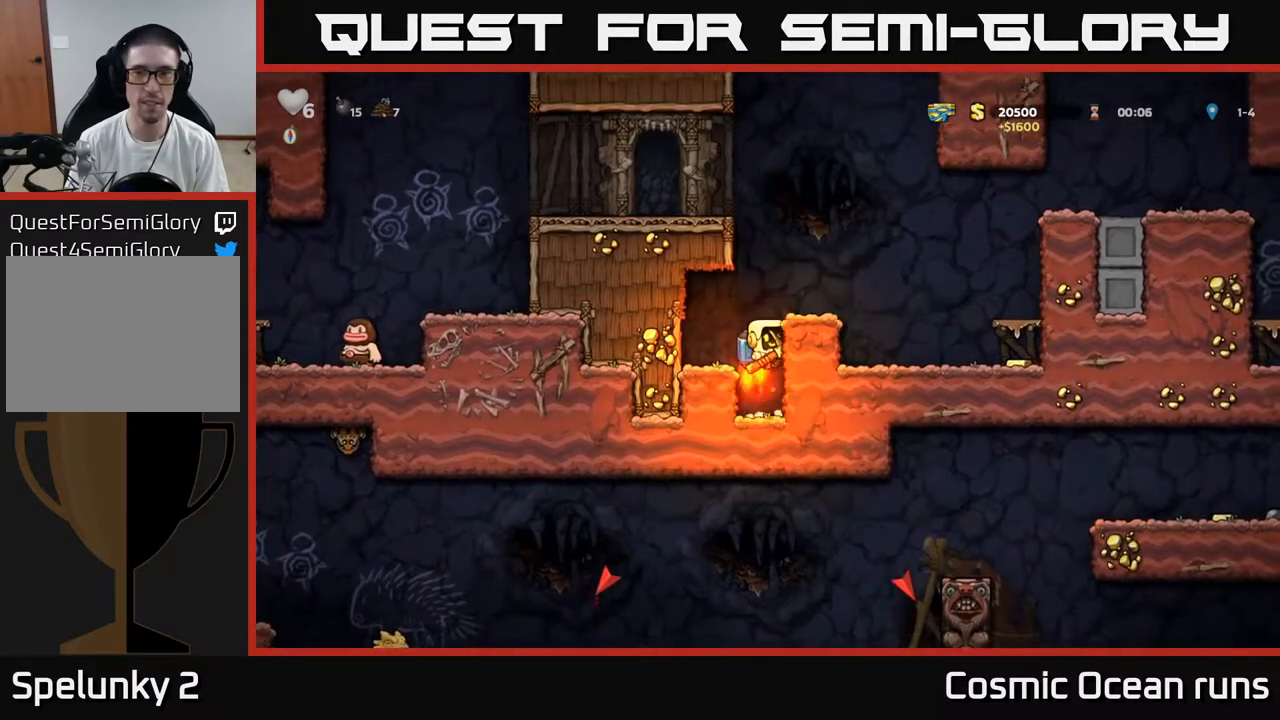
{"buttons": ["DPAD_RIGHT"], "left_stick": "center", "right_stick": "center", "events": [[100, "A", "up"], [133, "DPAD_RIGHT", "down"]]}
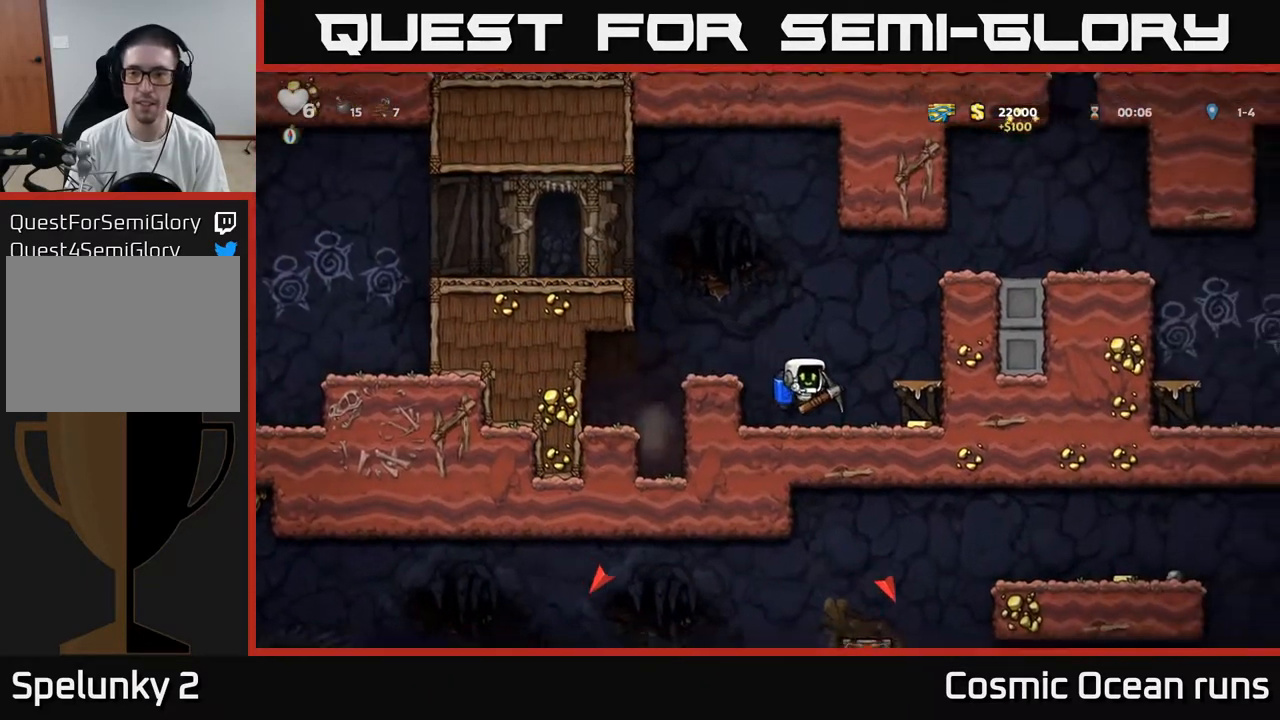
{"buttons": ["A"], "left_stick": "center", "right_stick": "center", "events": [[233, "A", "down"], [233, "DPAD_RIGHT", "up"], [317, "A", "up"], [367, "A", "down"]]}
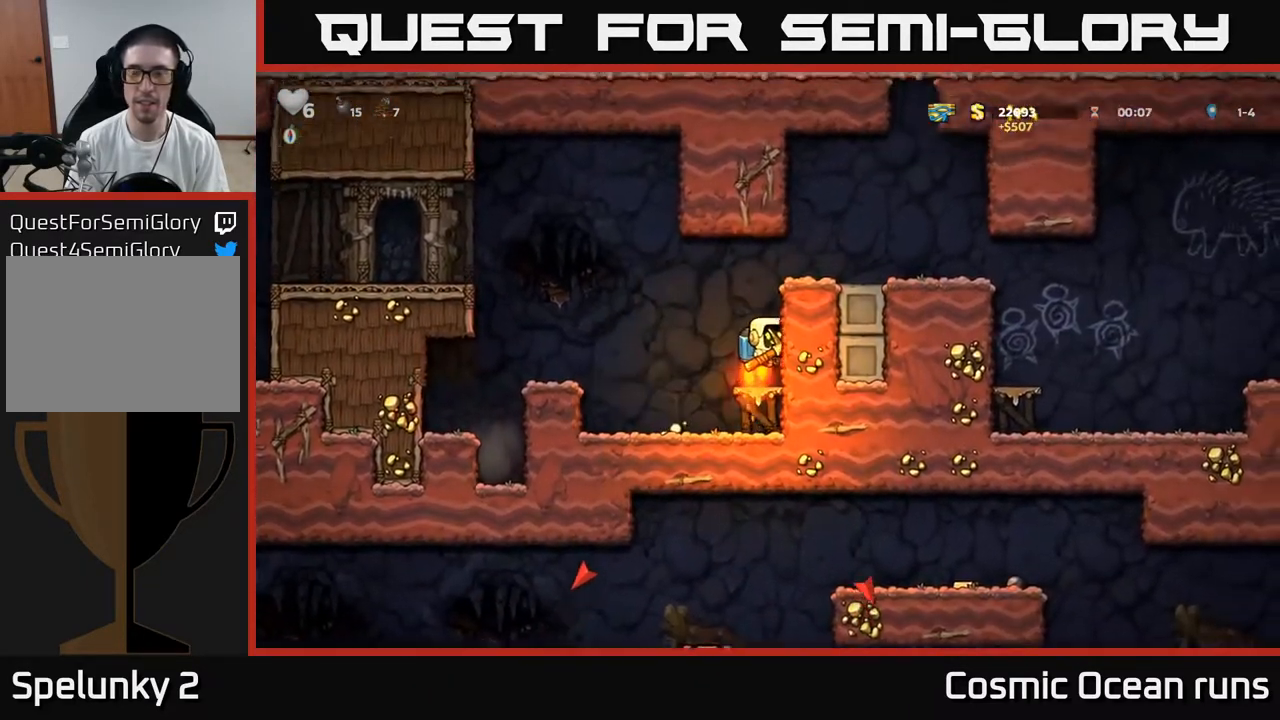
{"buttons": ["DPAD_RIGHT"], "left_stick": "center", "right_stick": "center", "events": [[183, "DPAD_RIGHT", "down"], [283, "A", "up"]]}
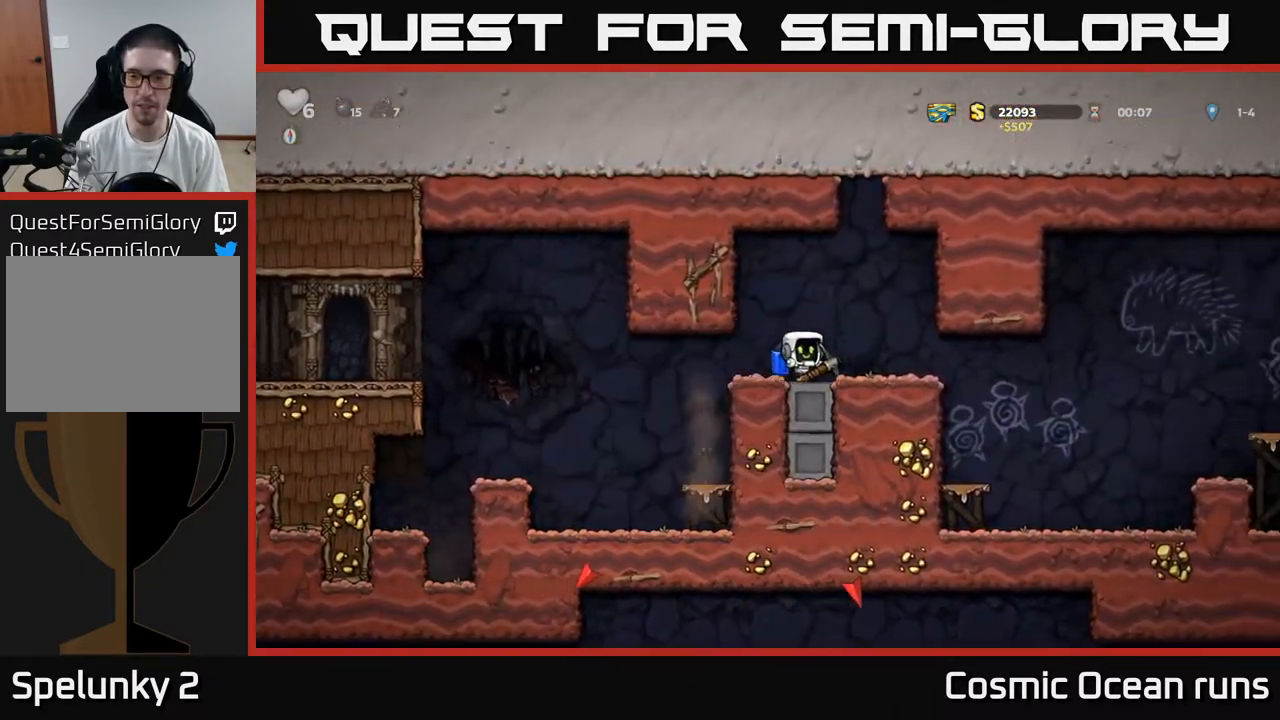
{"buttons": ["DPAD_RIGHT"], "left_stick": "center", "right_stick": "center", "events": []}
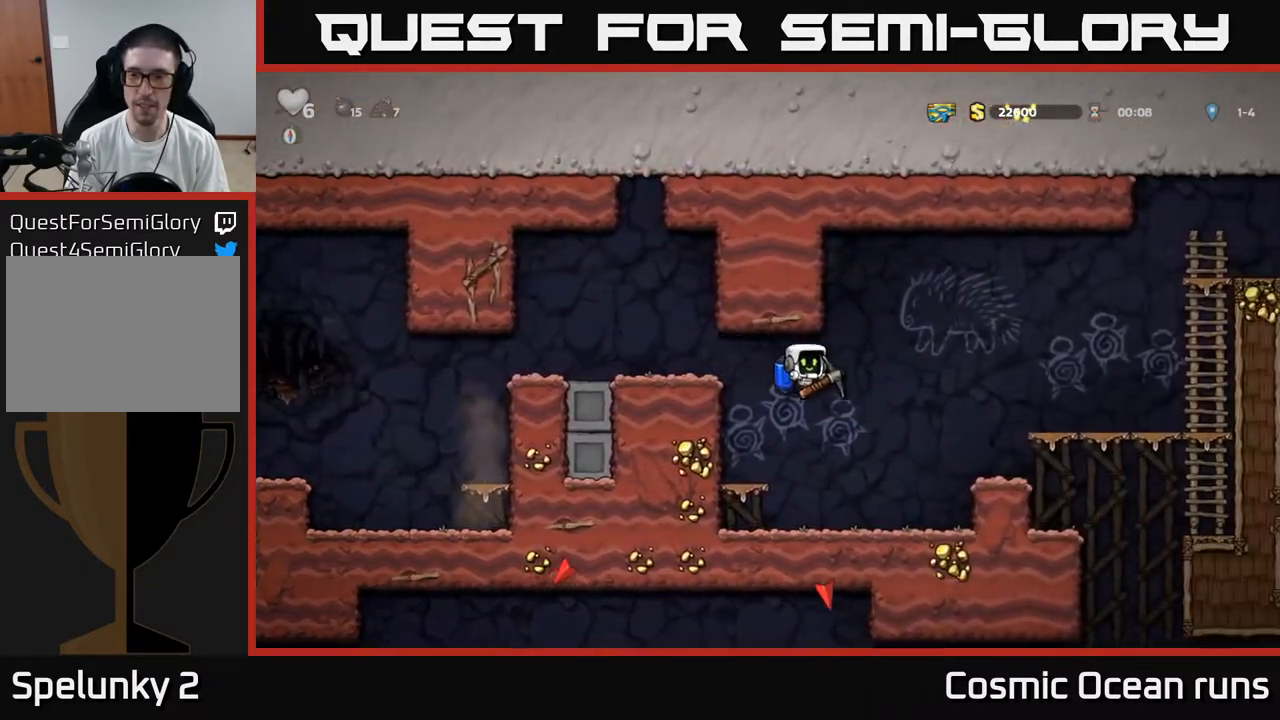
{"buttons": [], "left_stick": "center", "right_stick": "center", "events": [[33, "A", "down"], [117, "A", "up"], [333, "DPAD_RIGHT", "up"]]}
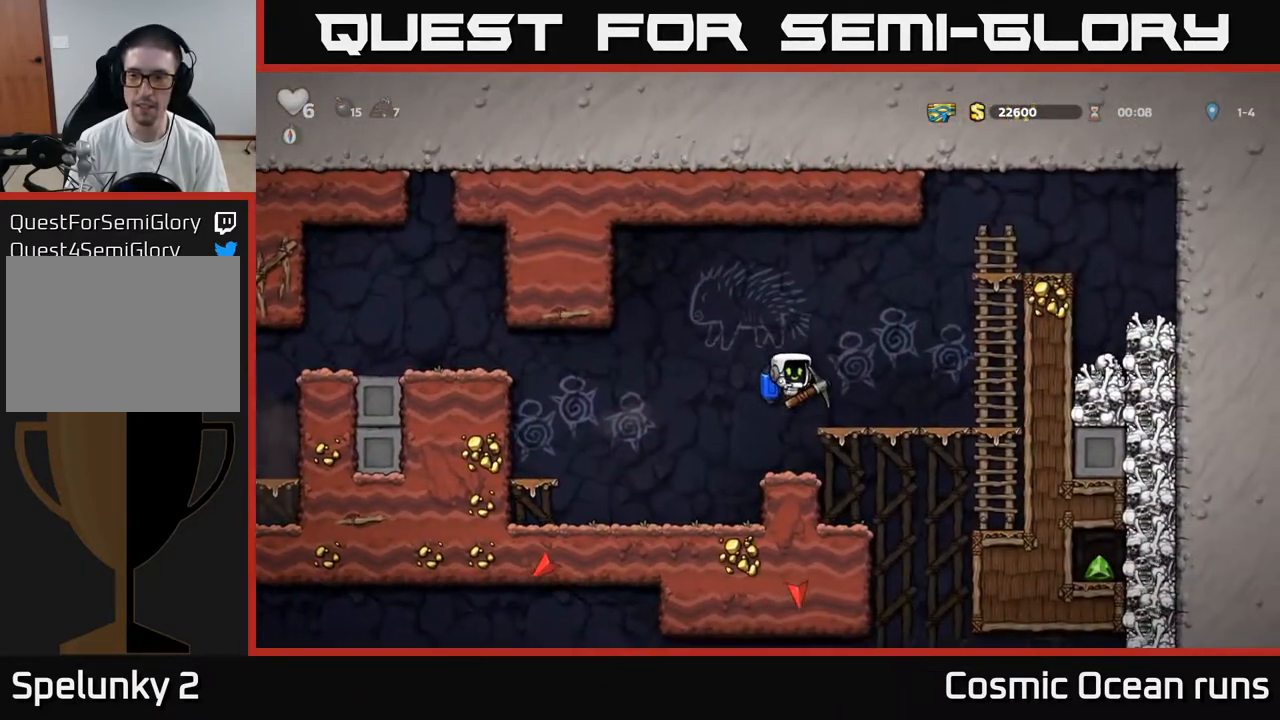
{"buttons": ["DPAD_DOWN"], "left_stick": "center", "right_stick": "center", "events": [[100, "DPAD_DOWN", "down"]]}
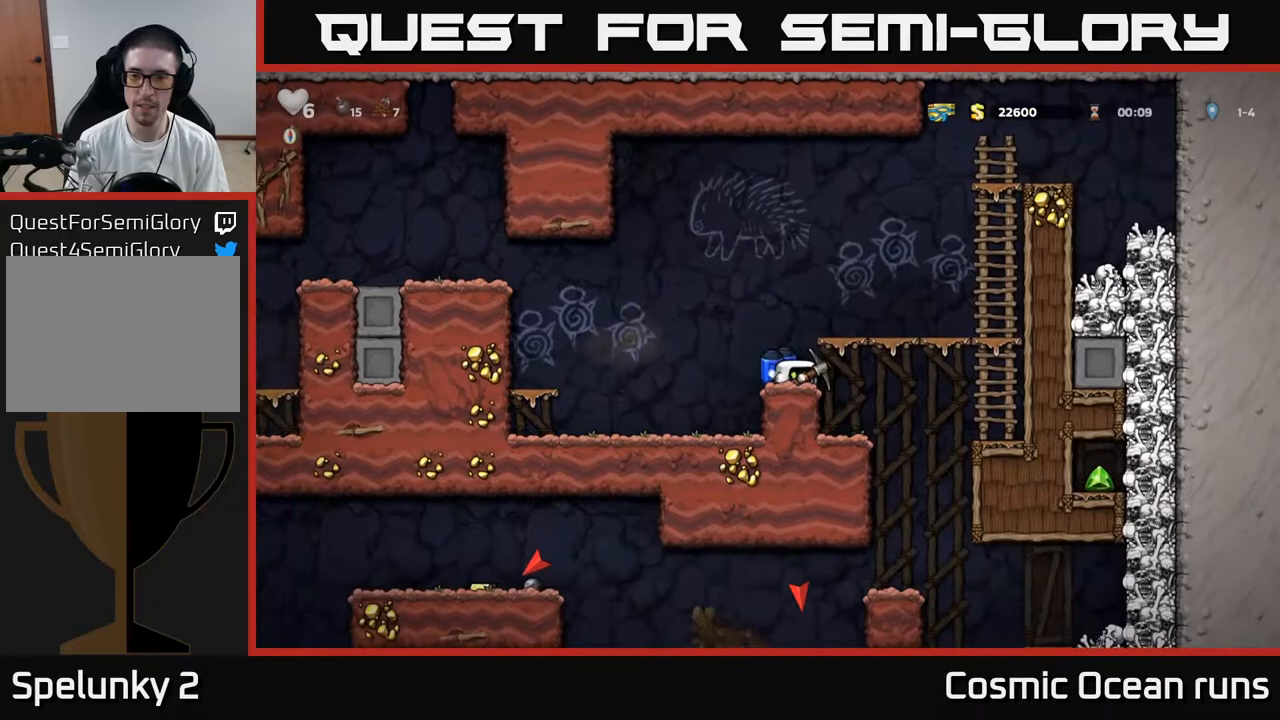
{"buttons": [], "left_stick": "center", "right_stick": "center", "events": [[483, "DPAD_DOWN", "up"]]}
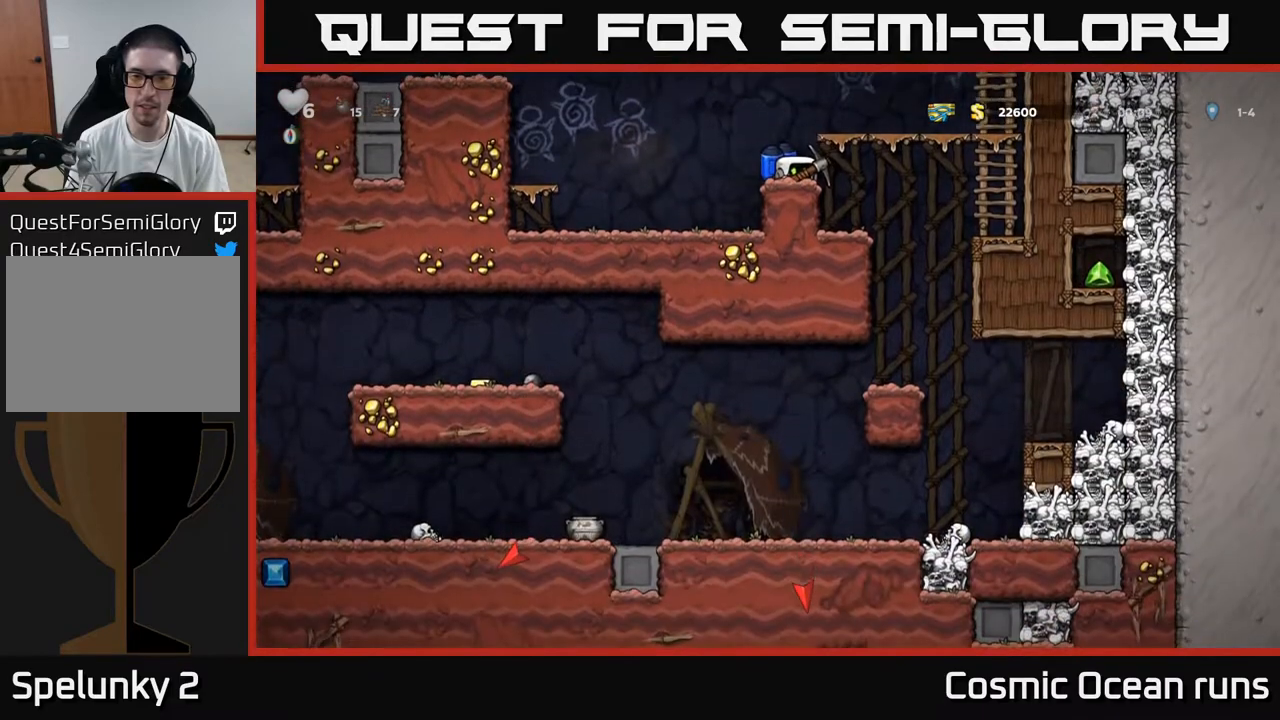
{"buttons": [], "left_stick": "center", "right_stick": "center", "events": [[50, "DPAD_LEFT", "down"], [233, "DPAD_LEFT", "up"]]}
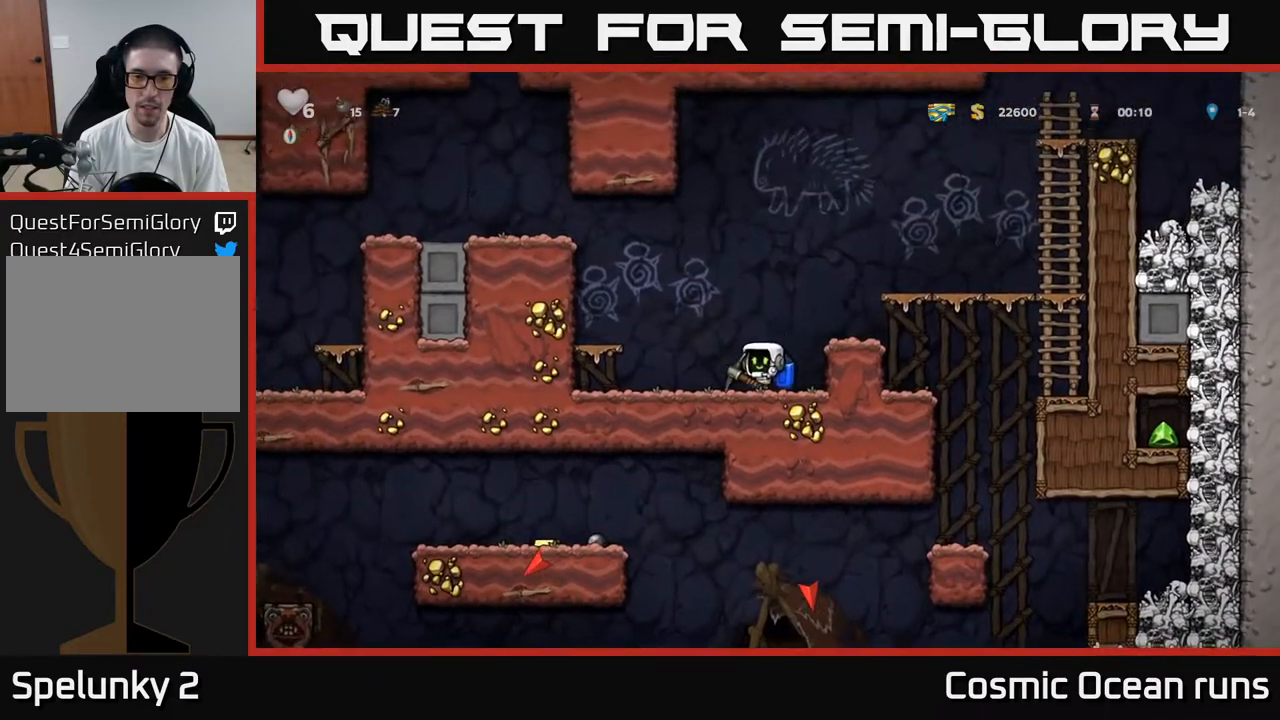
{"buttons": ["DPAD_RIGHT"], "left_stick": "center", "right_stick": "center", "events": [[83, "A", "down"], [100, "DPAD_RIGHT", "down"], [217, "A", "up"]]}
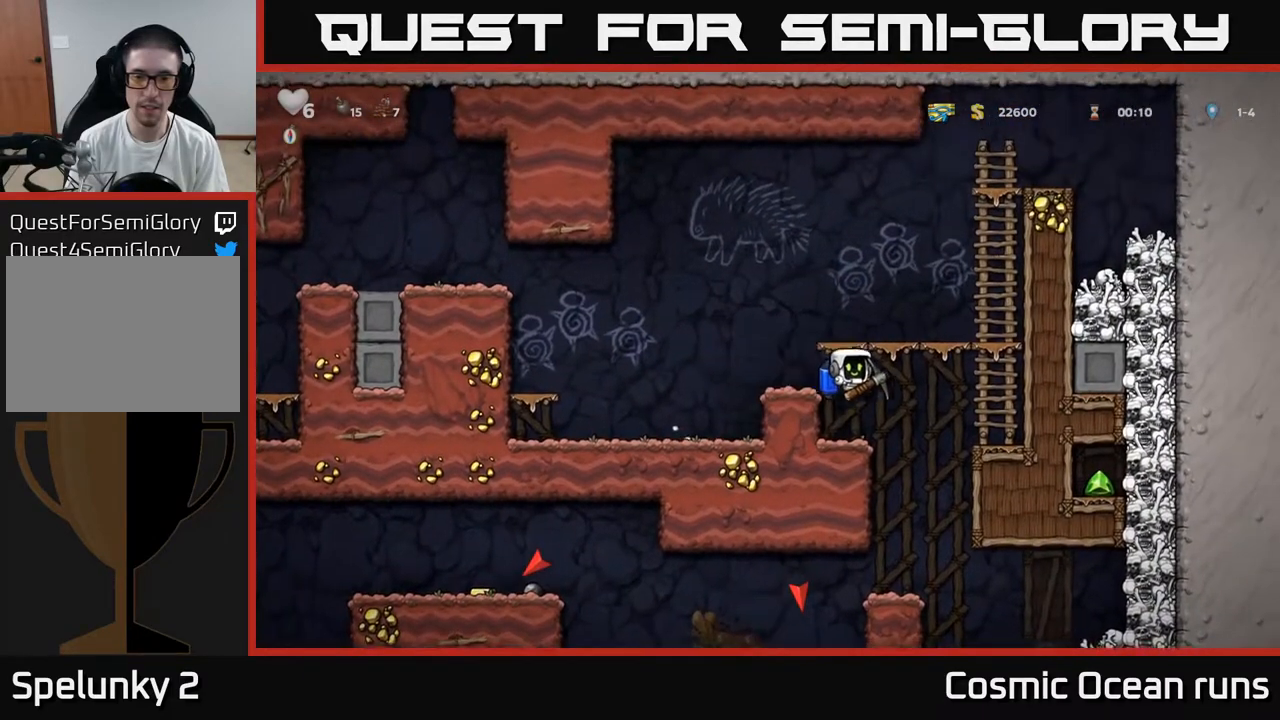
{"buttons": [], "left_stick": "center", "right_stick": "center", "events": [[83, "DPAD_RIGHT", "up"], [167, "DPAD_LEFT", "down"], [267, "DPAD_LEFT", "up"]]}
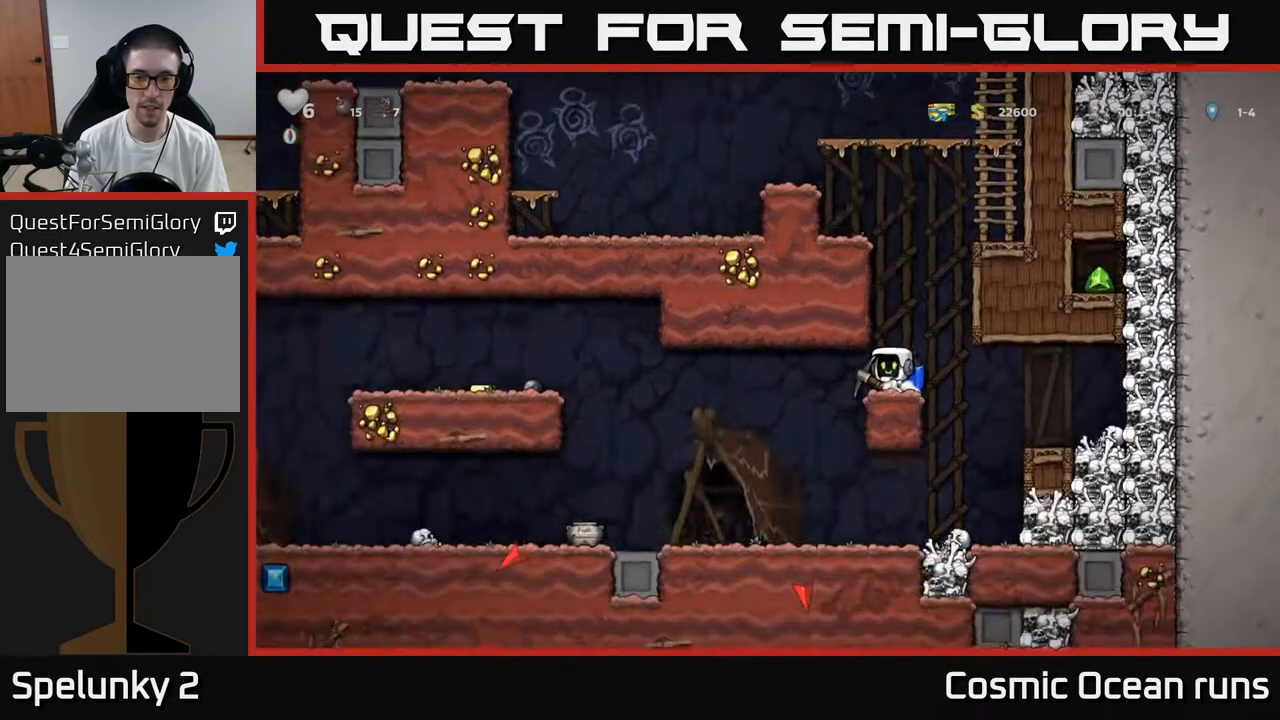
{"buttons": [], "left_stick": "center", "right_stick": "center", "events": [[117, "DPAD_LEFT", "down"], [317, "DPAD_LEFT", "up"]]}
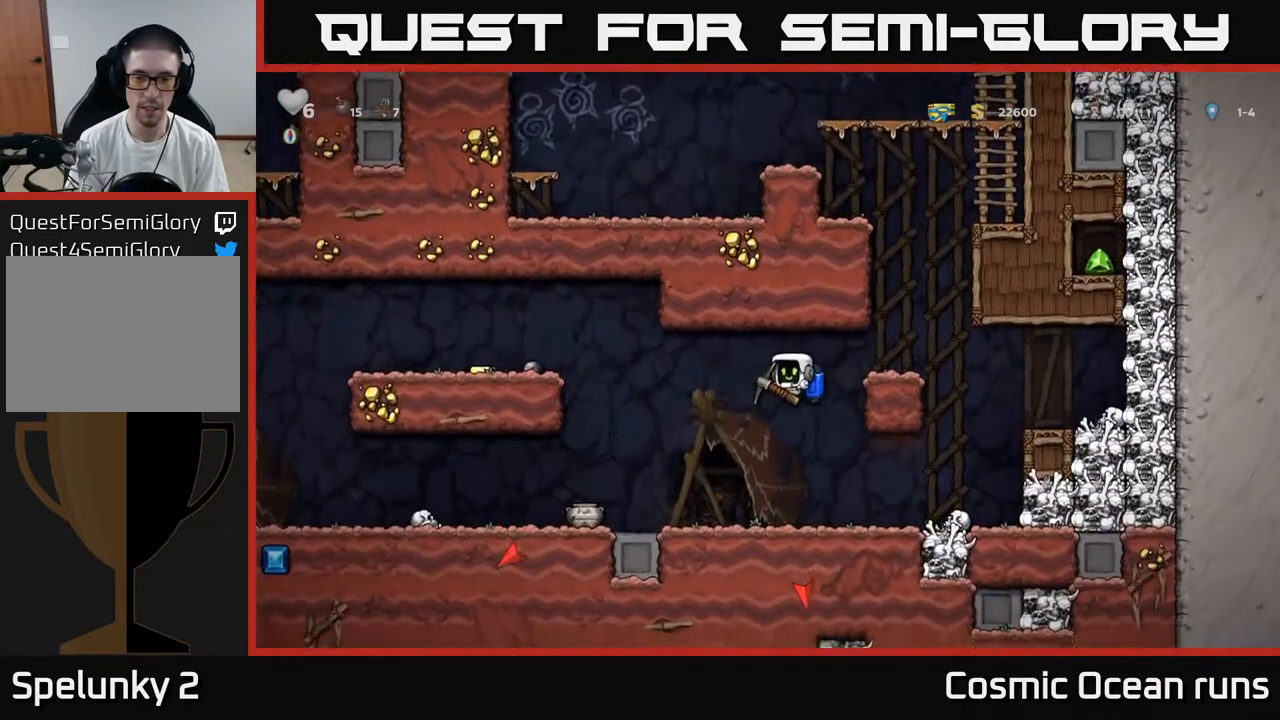
{"buttons": ["DPAD_RIGHT"], "left_stick": "center", "right_stick": "center", "events": [[100, "DPAD_DOWN", "down"], [367, "X", "down"], [417, "DPAD_DOWN", "up"], [417, "DPAD_RIGHT", "down"], [450, "X", "up"]]}
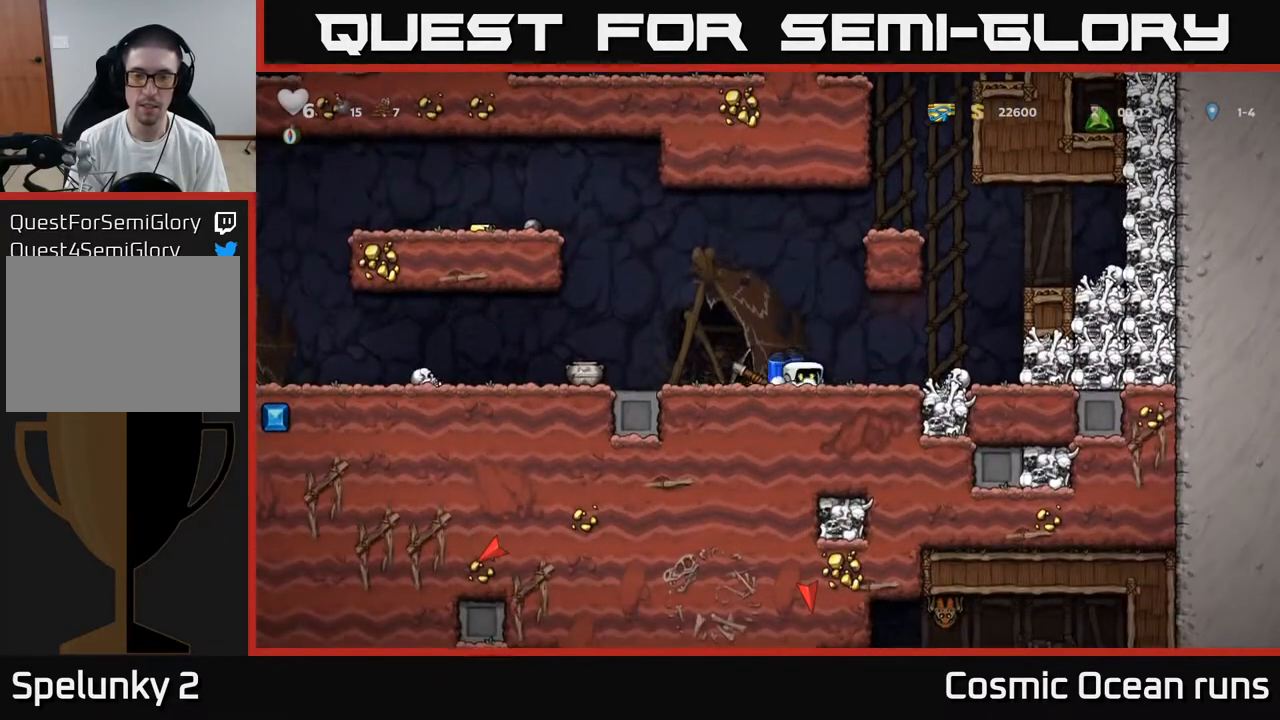
{"buttons": ["A", "DPAD_RIGHT"], "left_stick": "center", "right_stick": "center", "events": [[67, "A", "down"], [167, "A", "up"], [300, "A", "down"]]}
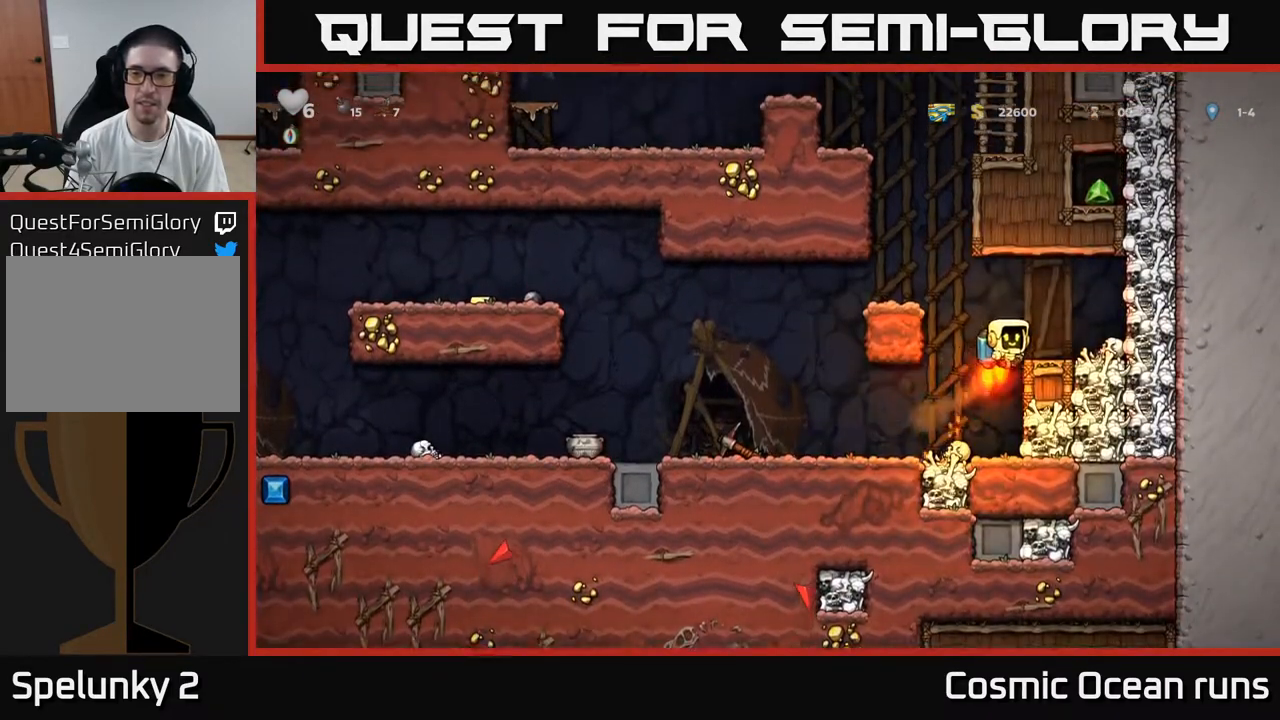
{"buttons": ["DPAD_LEFT"], "left_stick": "center", "right_stick": "center", "events": [[67, "X", "down"], [100, "A", "up"], [133, "X", "up"], [183, "DPAD_RIGHT", "up"], [217, "DPAD_LEFT", "down"]]}
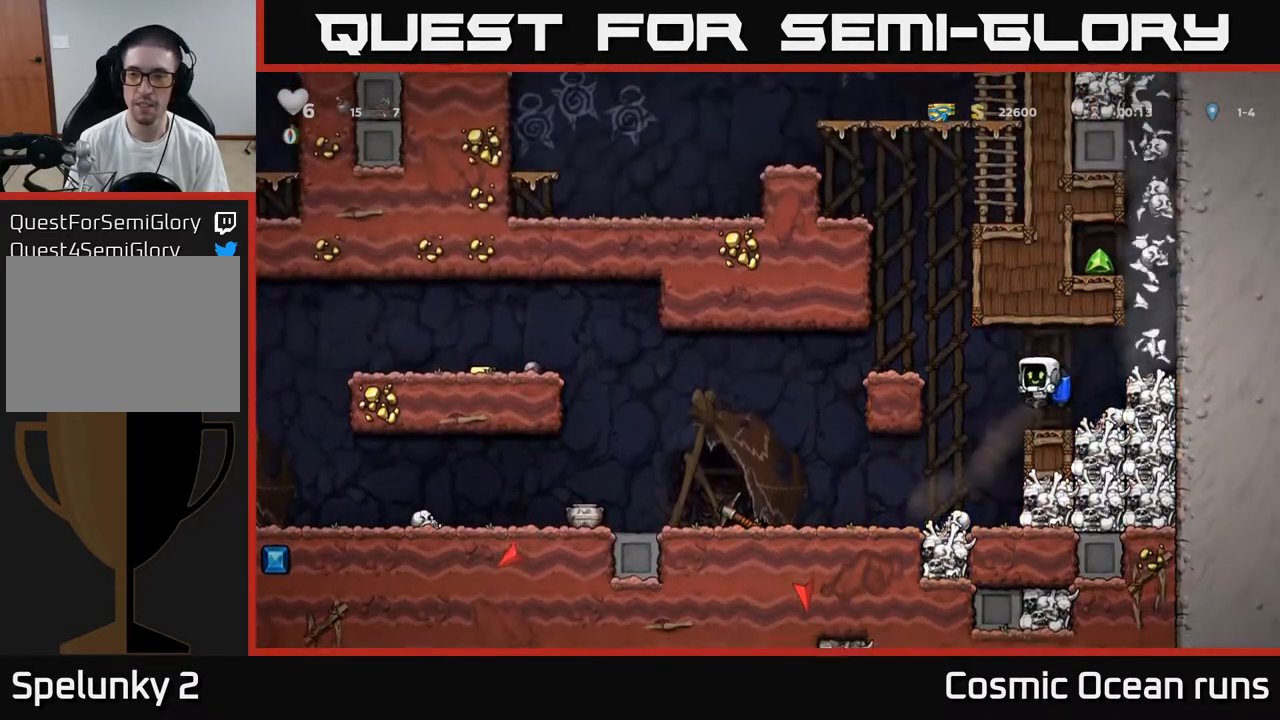
{"buttons": ["DPAD_LEFT"], "left_stick": "center", "right_stick": "center", "events": [[17, "DPAD_LEFT", "up"], [367, "DPAD_LEFT", "down"]]}
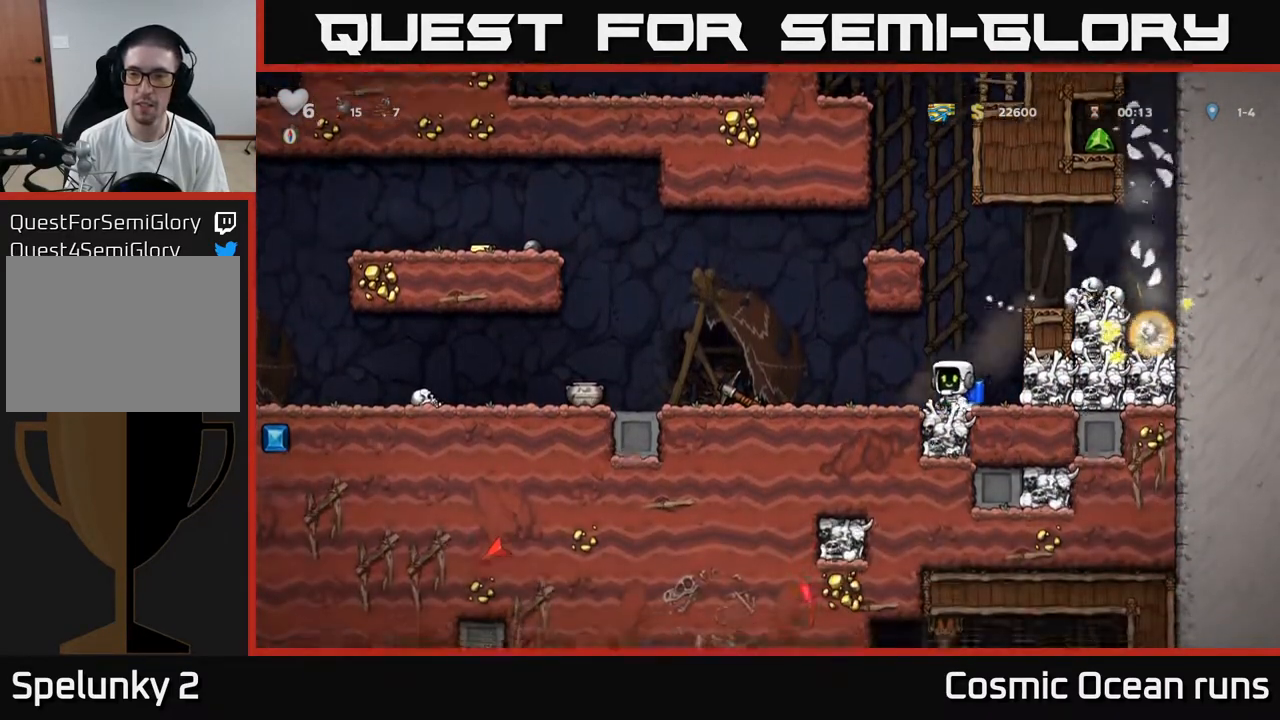
{"buttons": ["A", "DPAD_RIGHT"], "left_stick": "center", "right_stick": "center", "events": [[17, "DPAD_LEFT", "up"], [133, "A", "down"], [217, "DPAD_RIGHT", "down"], [250, "A", "up"], [317, "A", "down"]]}